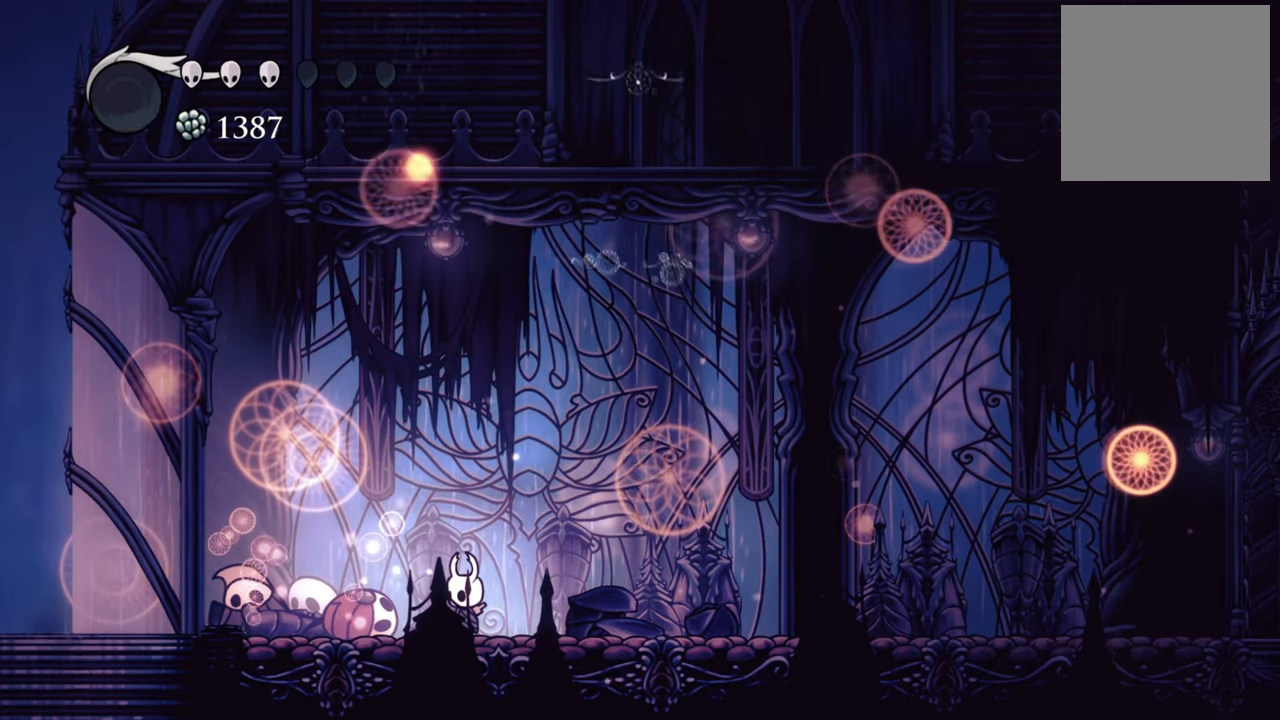
Gameplay with a controller (Xbox layout); each line is a JSON object with the inputs held at the frame after it. "events" lists button and stick changes between this image and that frame as [ms after this image, input, new state], when the widget could be followed in between. Not read: right_stick.
{"buttons": ["R2", "DPAD_RIGHT"], "left_stick": "center", "events": [[80, "A", "up"], [400, "DPAD_RIGHT", "down"], [480, "R2", "down"]]}
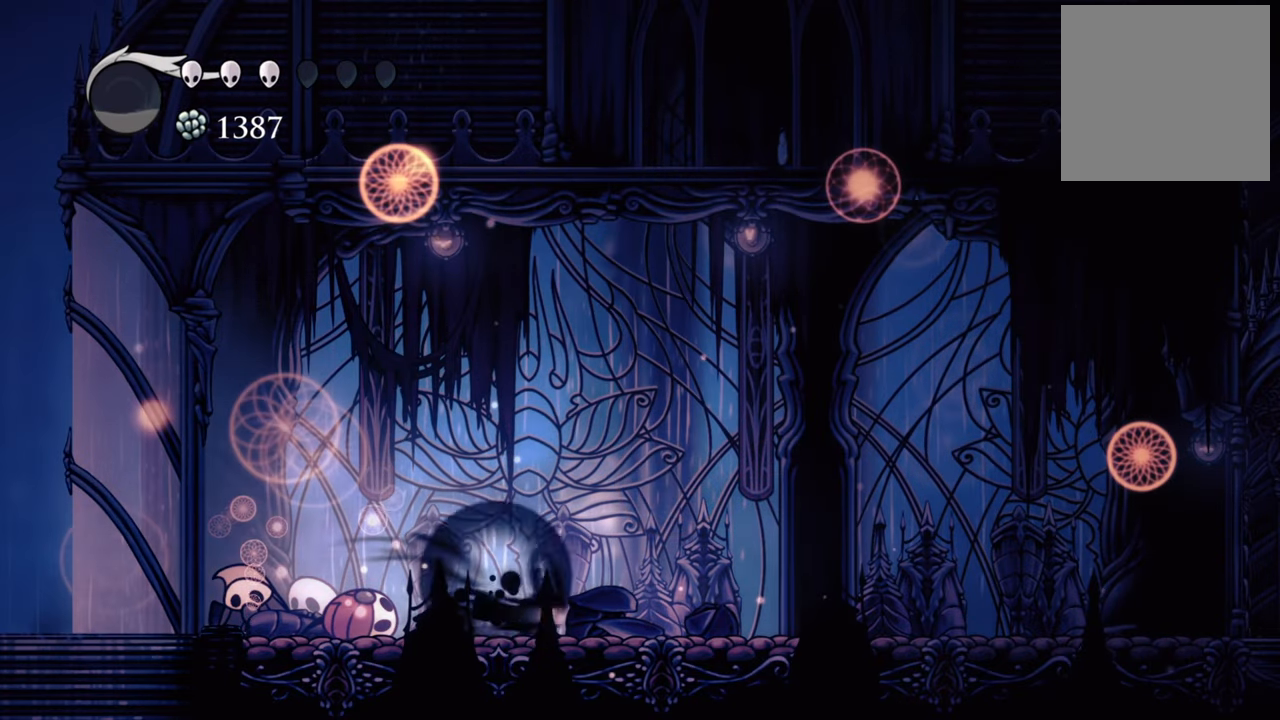
{"buttons": ["R2", "DPAD_RIGHT"], "left_stick": "center", "events": [[220, "R2", "up"], [420, "R2", "down"]]}
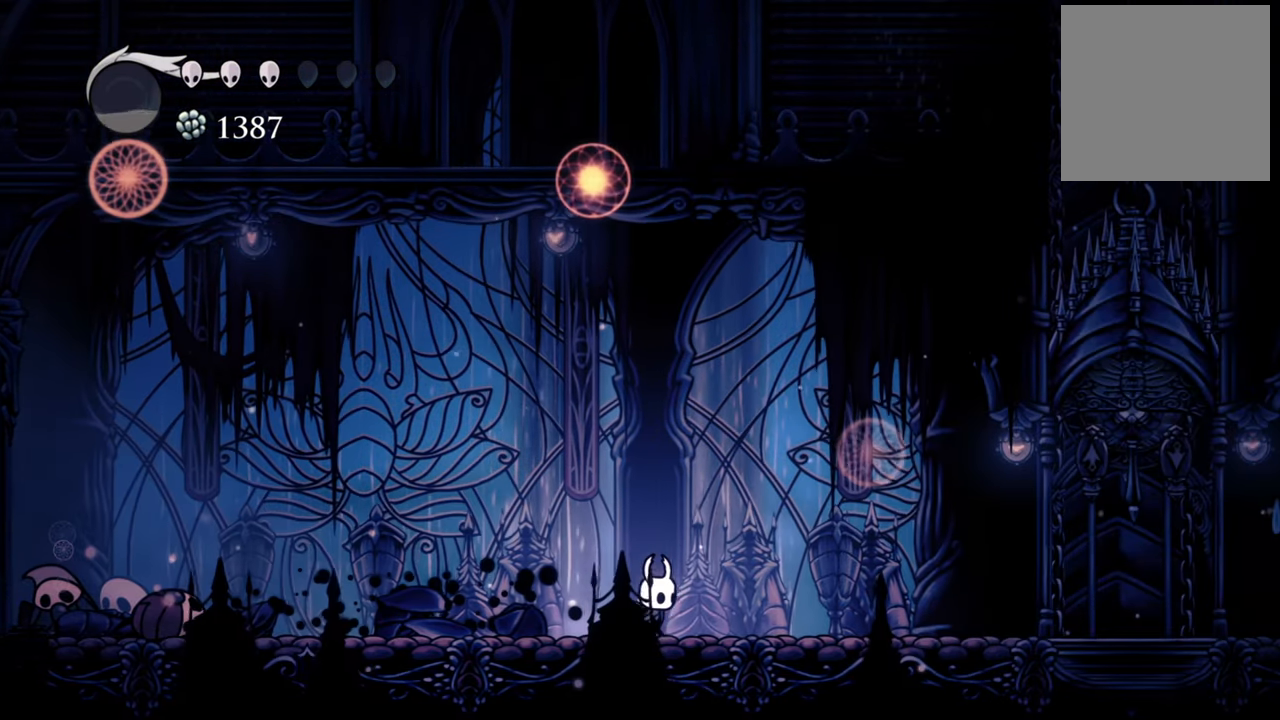
{"buttons": ["R2", "DPAD_LEFT"], "left_stick": "center", "events": [[120, "R2", "up"], [180, "DPAD_RIGHT", "up"], [340, "DPAD_LEFT", "down"], [480, "R2", "down"]]}
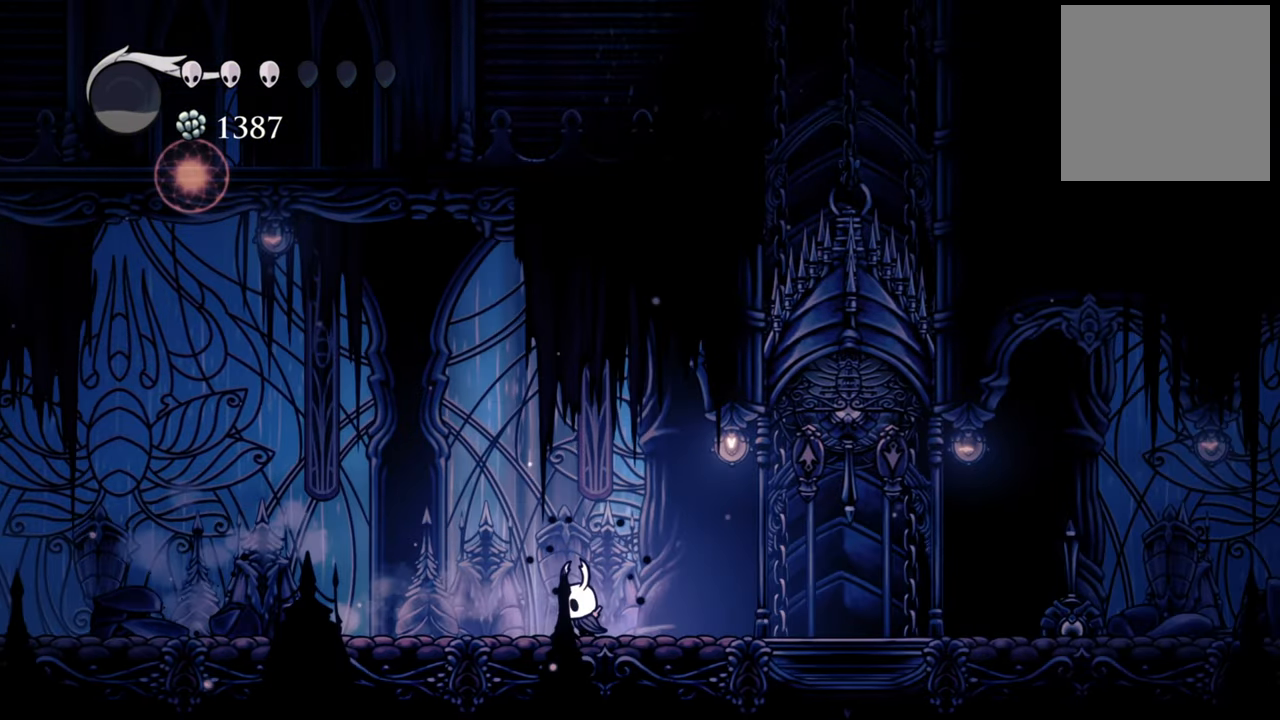
{"buttons": [], "left_stick": "center", "events": [[160, "R2", "up"], [480, "DPAD_LEFT", "up"]]}
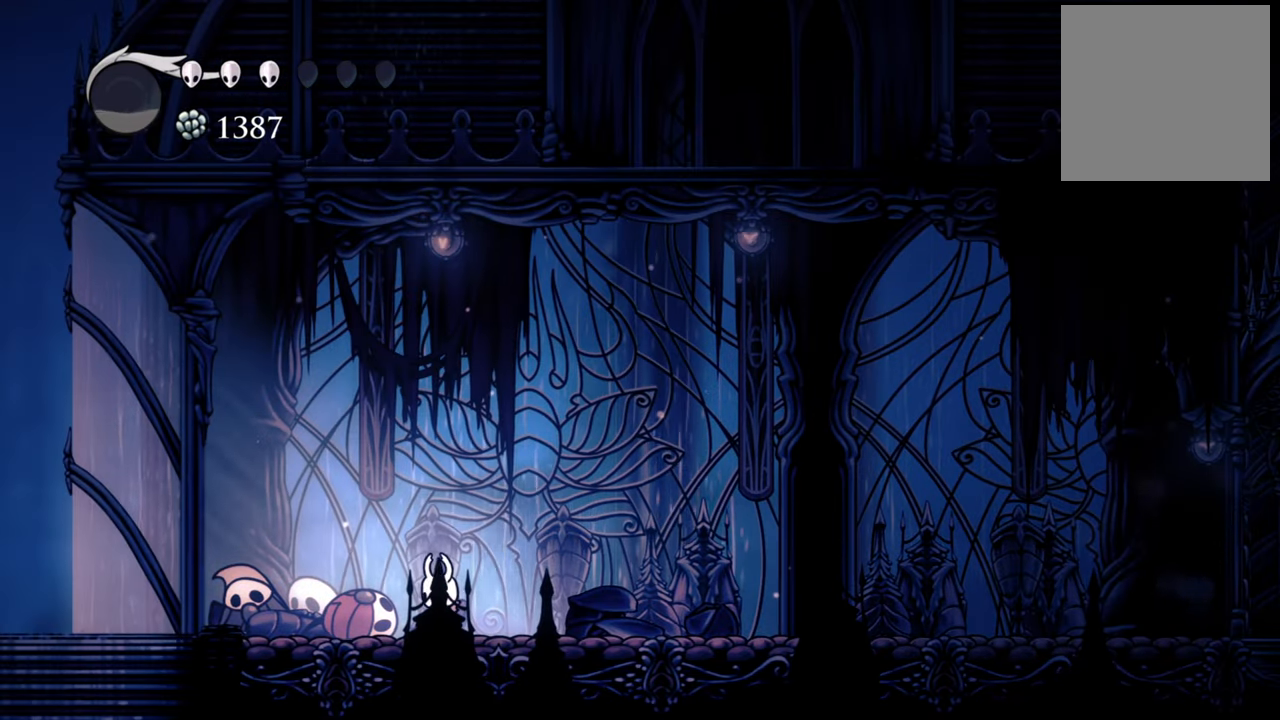
{"buttons": ["Y"], "left_stick": "center", "events": [[160, "Y", "down"]]}
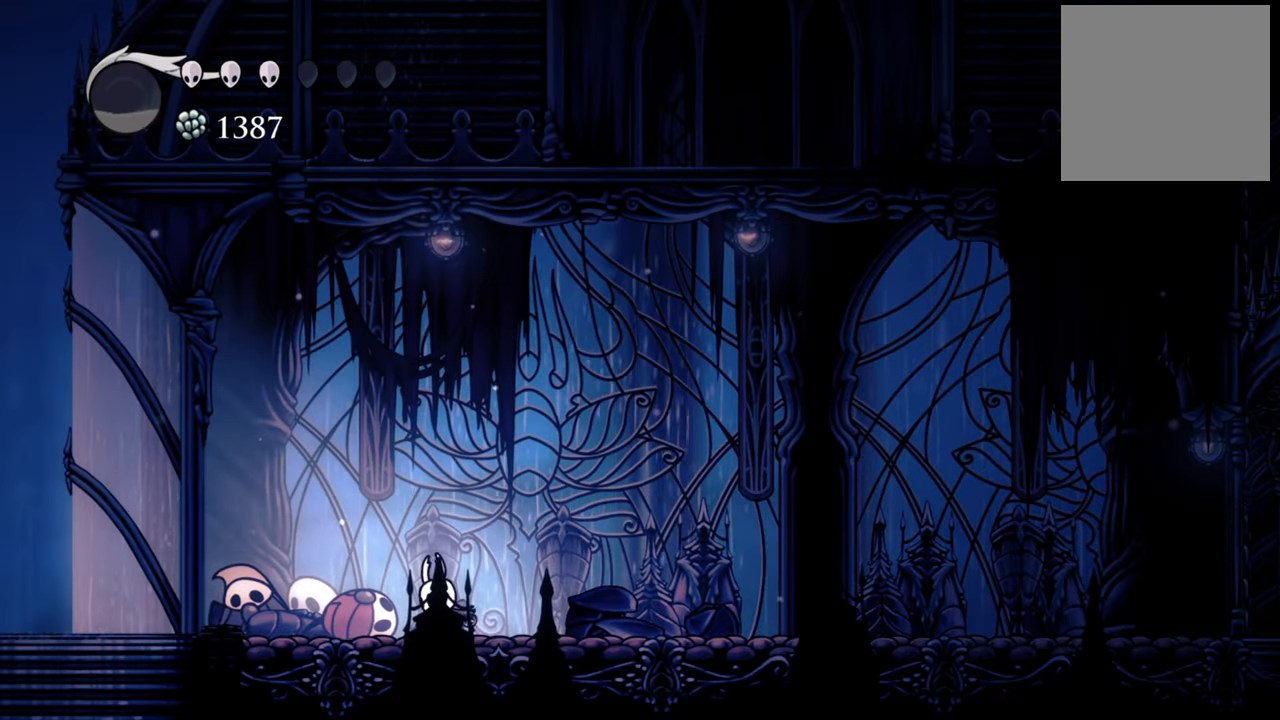
{"buttons": ["Y"], "left_stick": "center", "events": []}
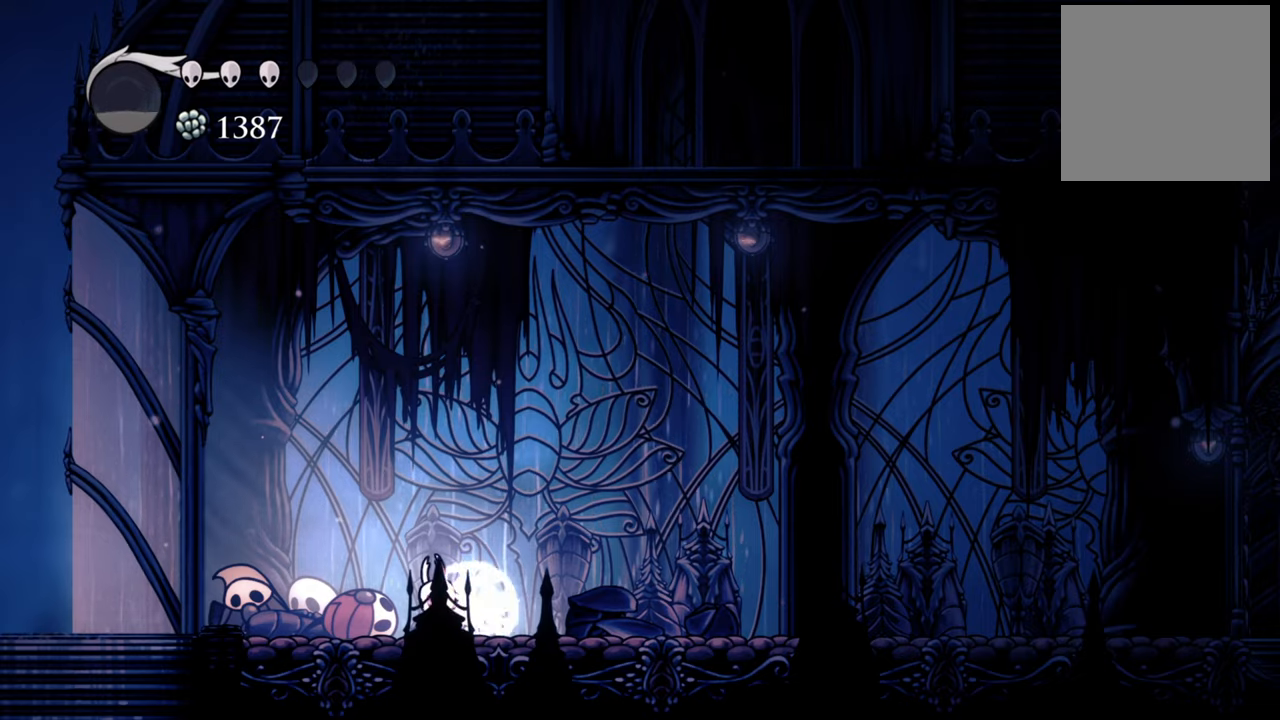
{"buttons": ["Y"], "left_stick": "center", "events": []}
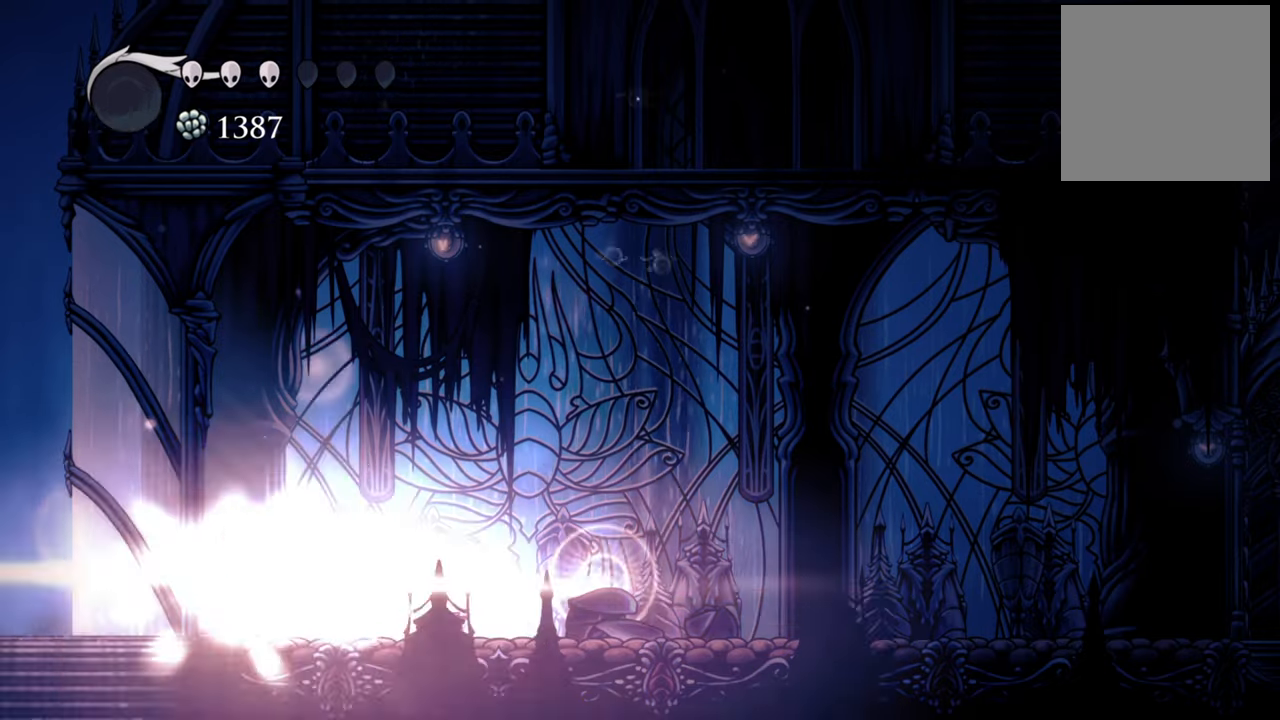
{"buttons": [], "left_stick": "center", "events": [[320, "Y", "up"]]}
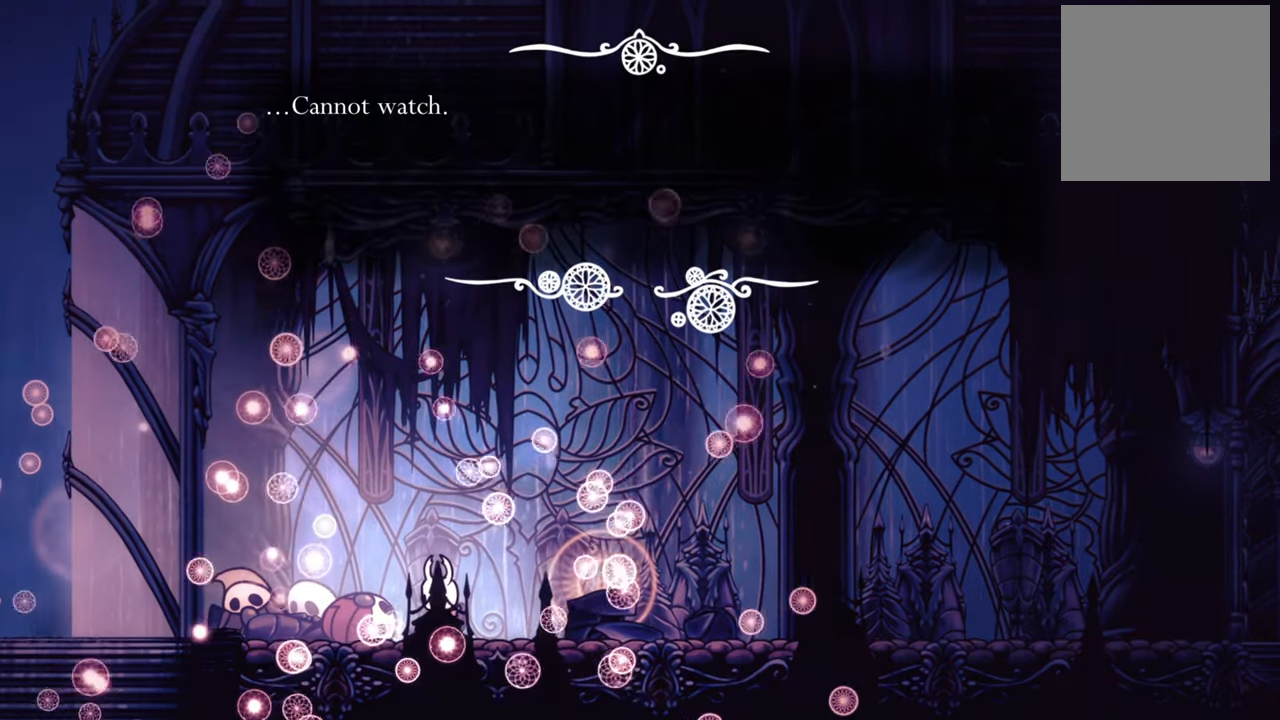
{"buttons": [], "left_stick": "center", "events": []}
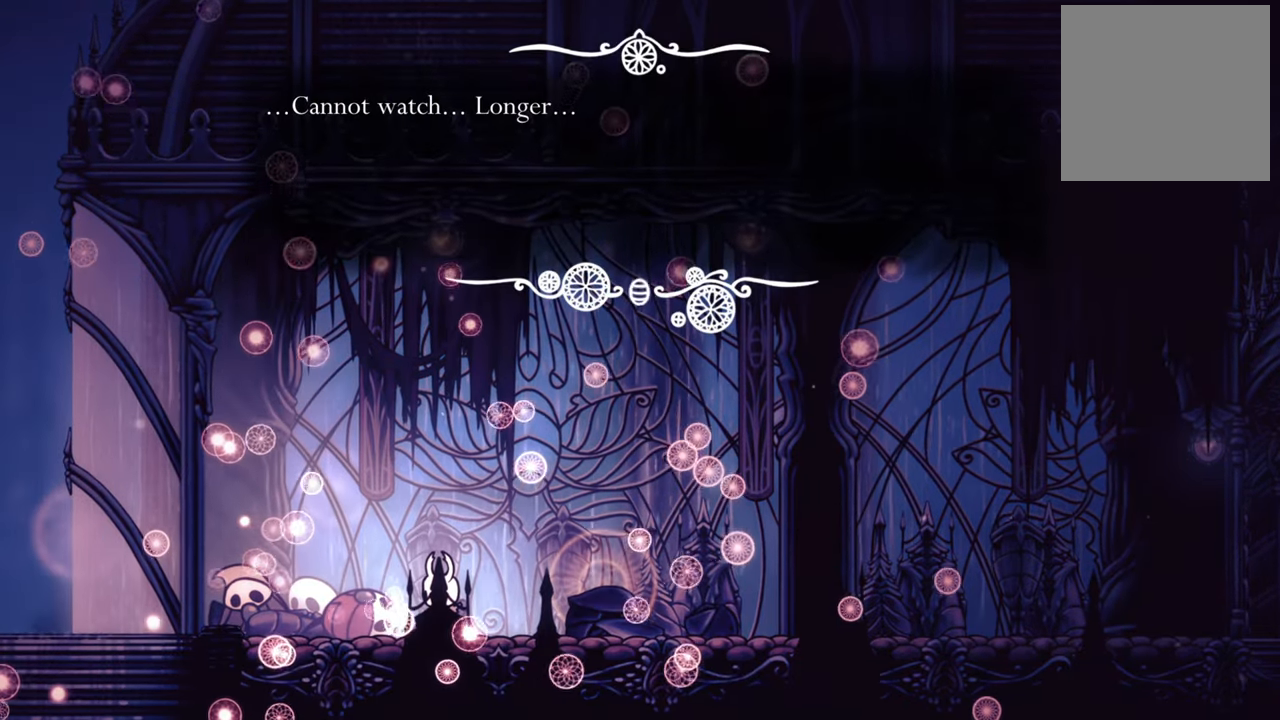
{"buttons": [], "left_stick": "center", "events": [[120, "B", "down"], [300, "B", "up"]]}
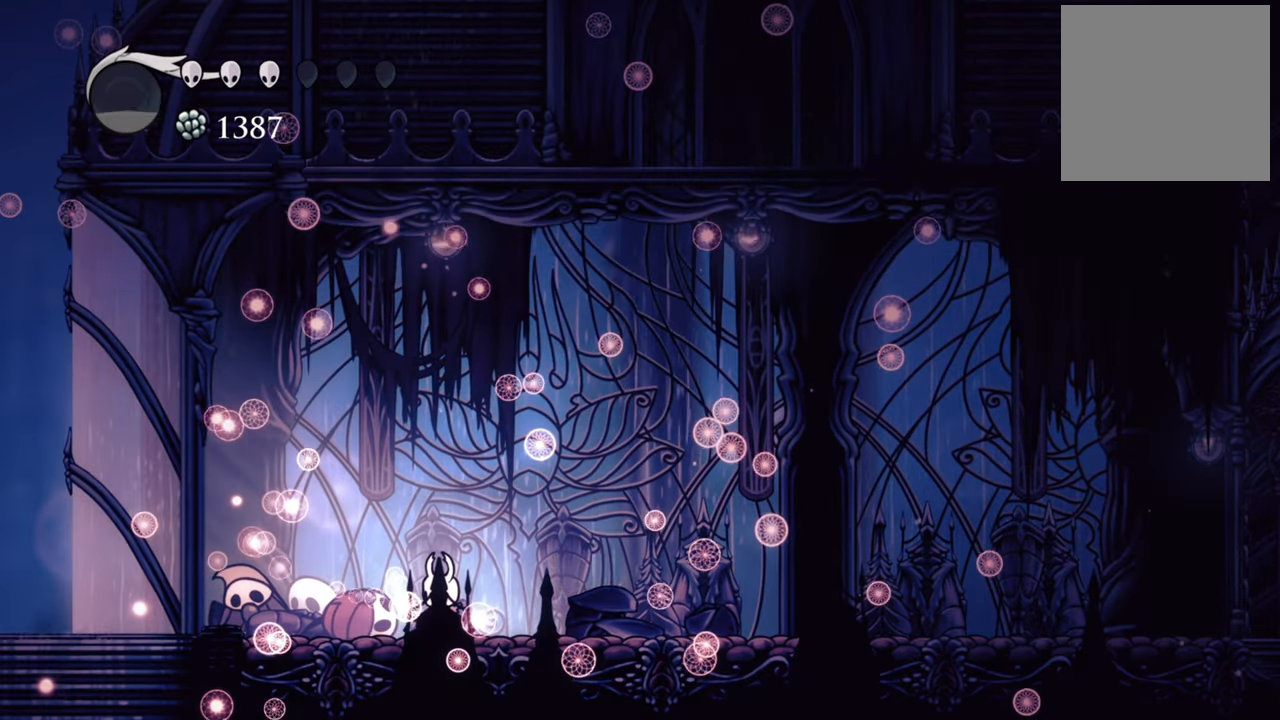
{"buttons": ["R2", "DPAD_RIGHT"], "left_stick": "center", "events": [[400, "DPAD_RIGHT", "down"], [440, "R2", "down"]]}
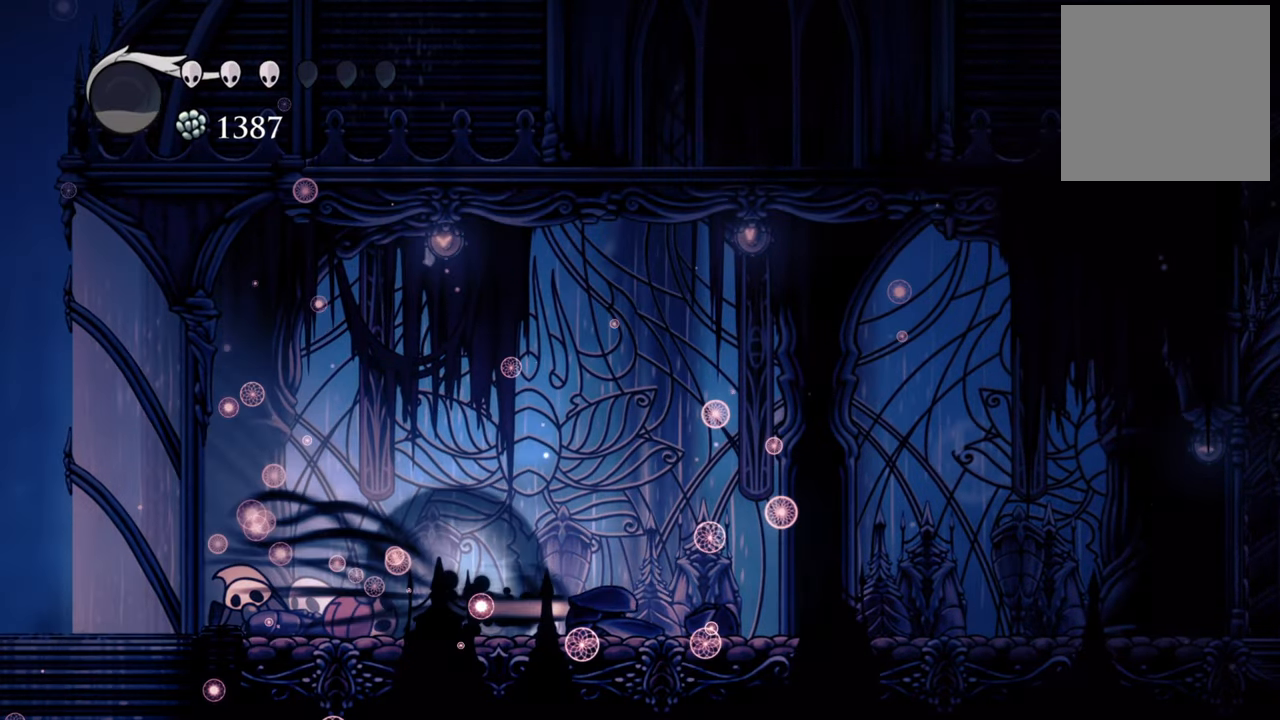
{"buttons": ["R2", "DPAD_RIGHT"], "left_stick": "center", "events": [[140, "R2", "up"], [360, "R2", "down"]]}
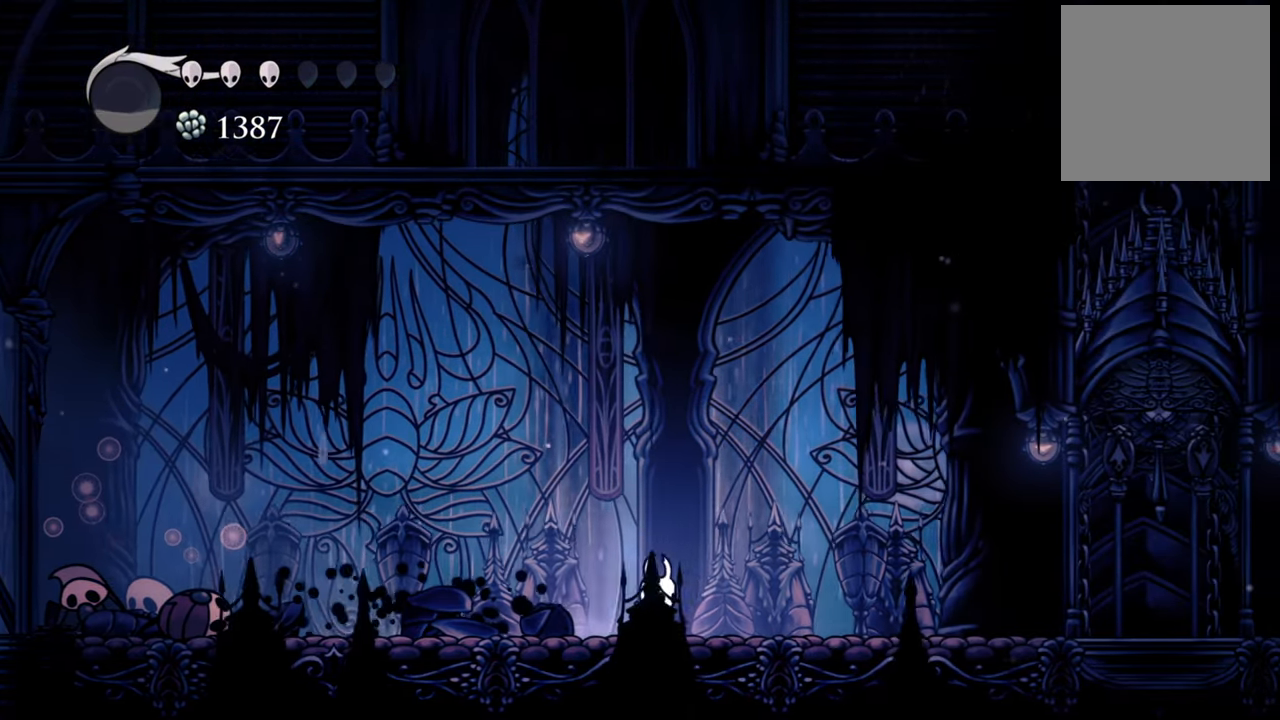
{"buttons": ["DPAD_RIGHT"], "left_stick": "center", "events": [[60, "R2", "up"]]}
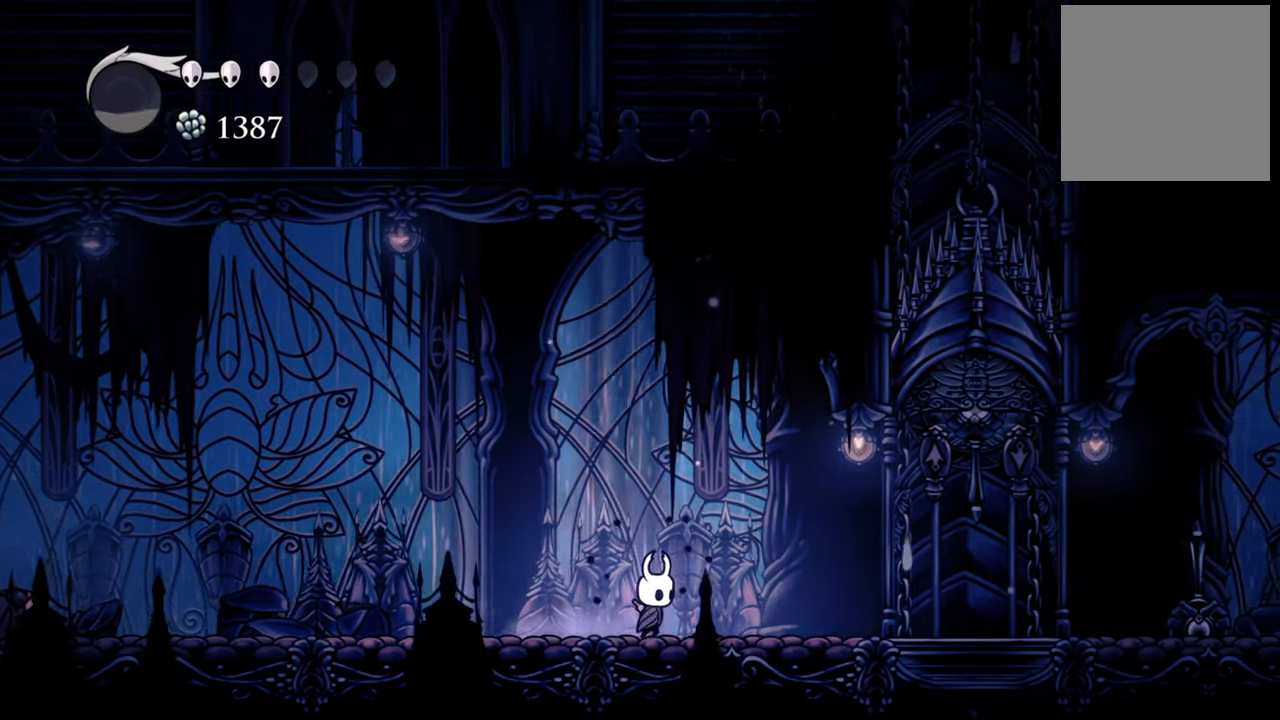
{"buttons": ["DPAD_RIGHT"], "left_stick": "center", "events": []}
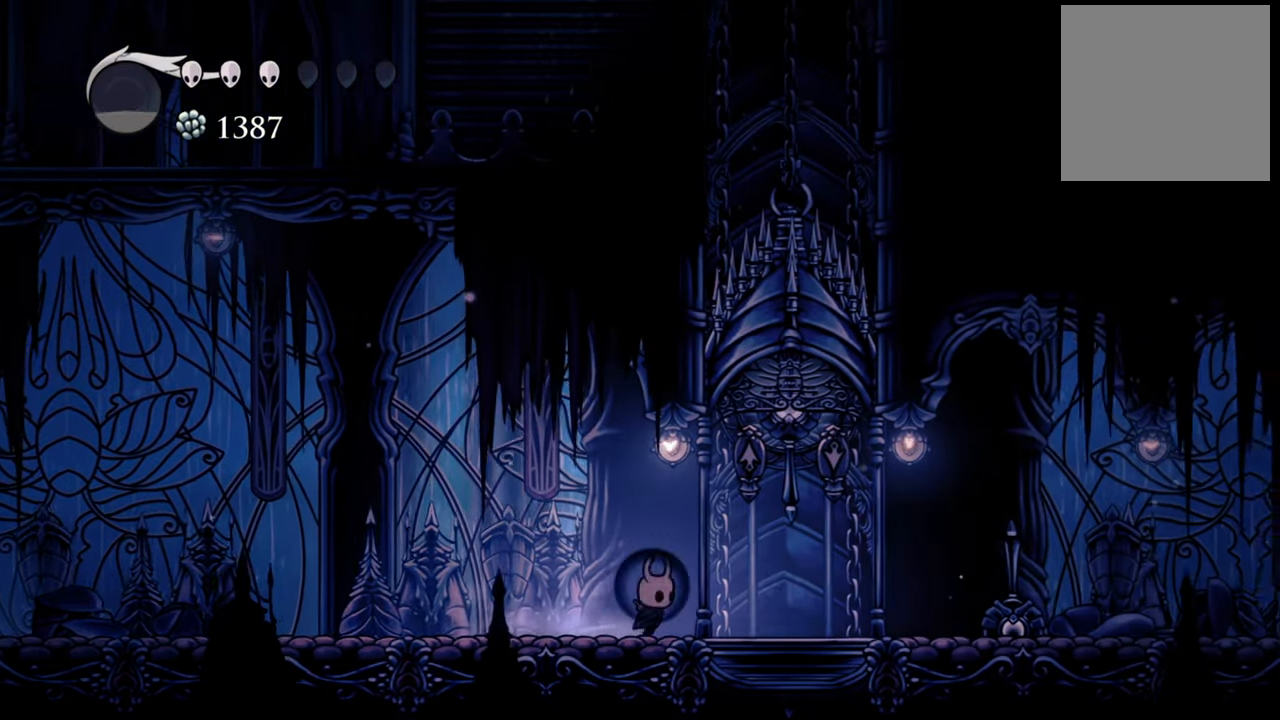
{"buttons": ["DPAD_RIGHT"], "left_stick": "center", "events": []}
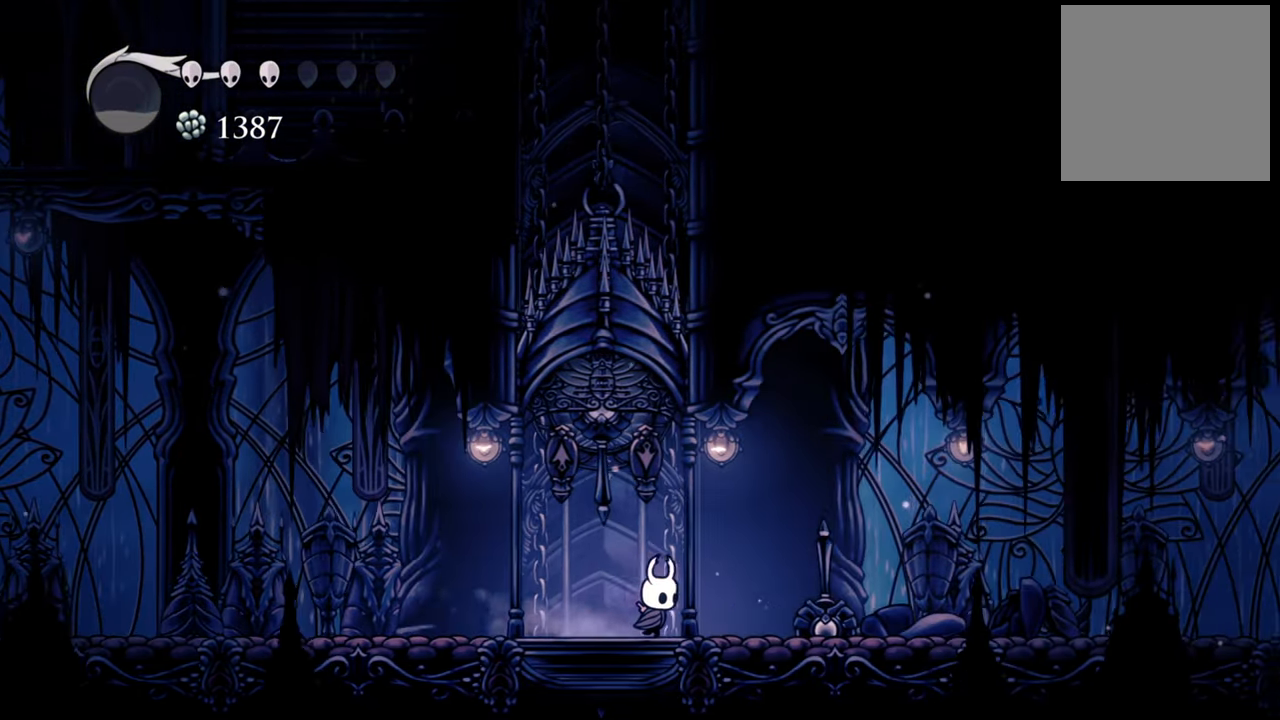
{"buttons": [], "left_stick": "center", "events": [[280, "DPAD_RIGHT", "up"]]}
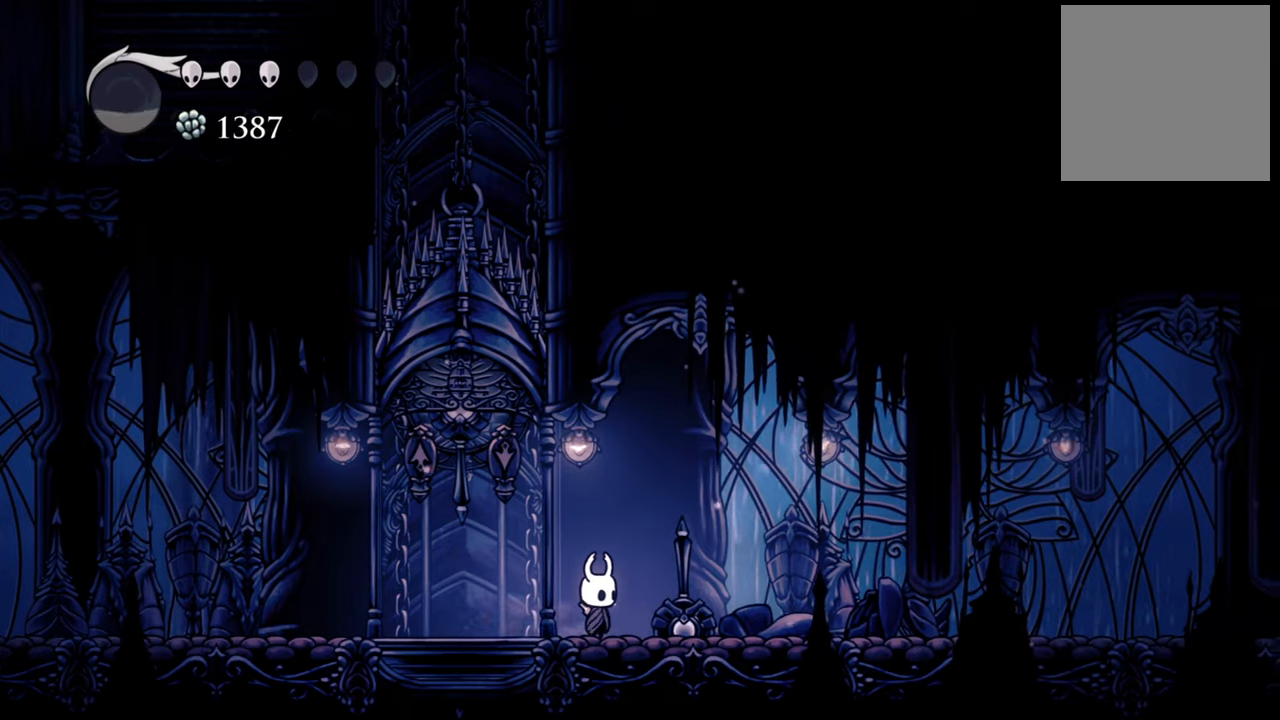
{"buttons": ["X", "DPAD_UP"], "left_stick": "center", "events": [[40, "DPAD_LEFT", "down"], [300, "DPAD_LEFT", "up"], [320, "DPAD_UP", "down"], [440, "X", "down"]]}
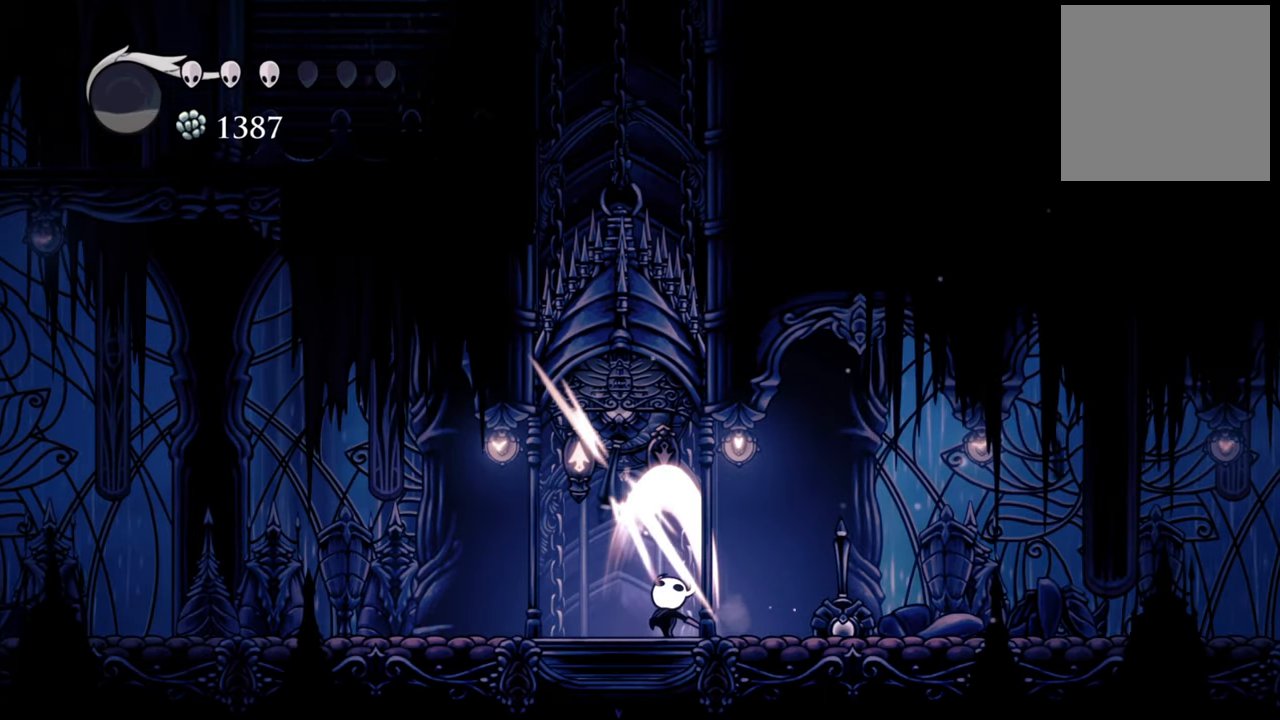
{"buttons": [], "left_stick": "center", "events": [[100, "X", "up"], [240, "DPAD_UP", "up"]]}
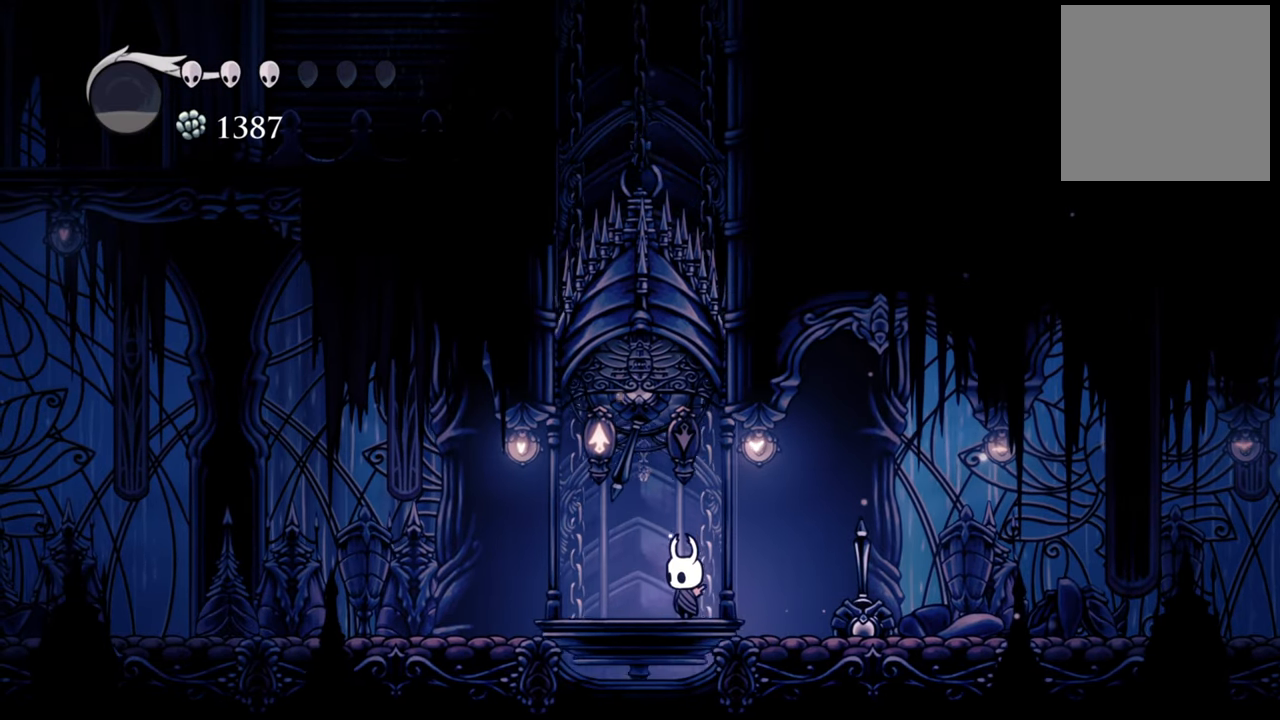
{"buttons": ["DPAD_LEFT"], "left_stick": "center", "events": [[440, "DPAD_LEFT", "down"]]}
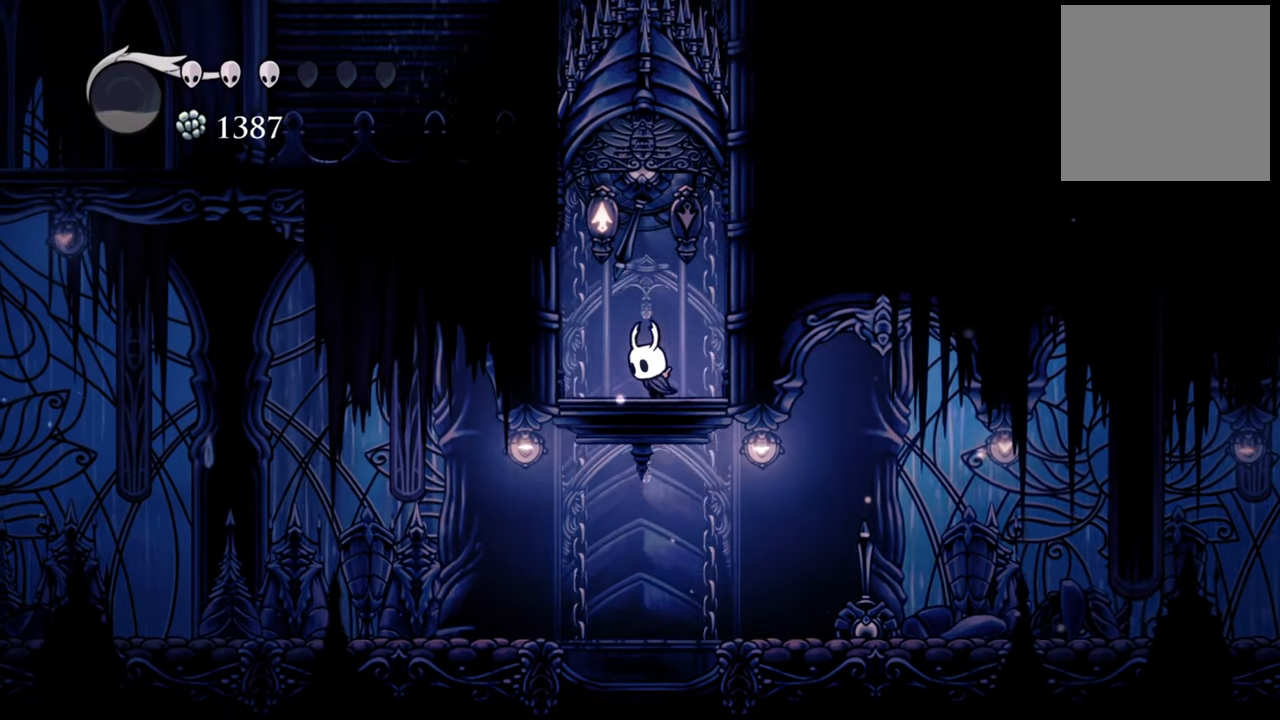
{"buttons": [], "left_stick": "center", "events": [[80, "DPAD_LEFT", "up"]]}